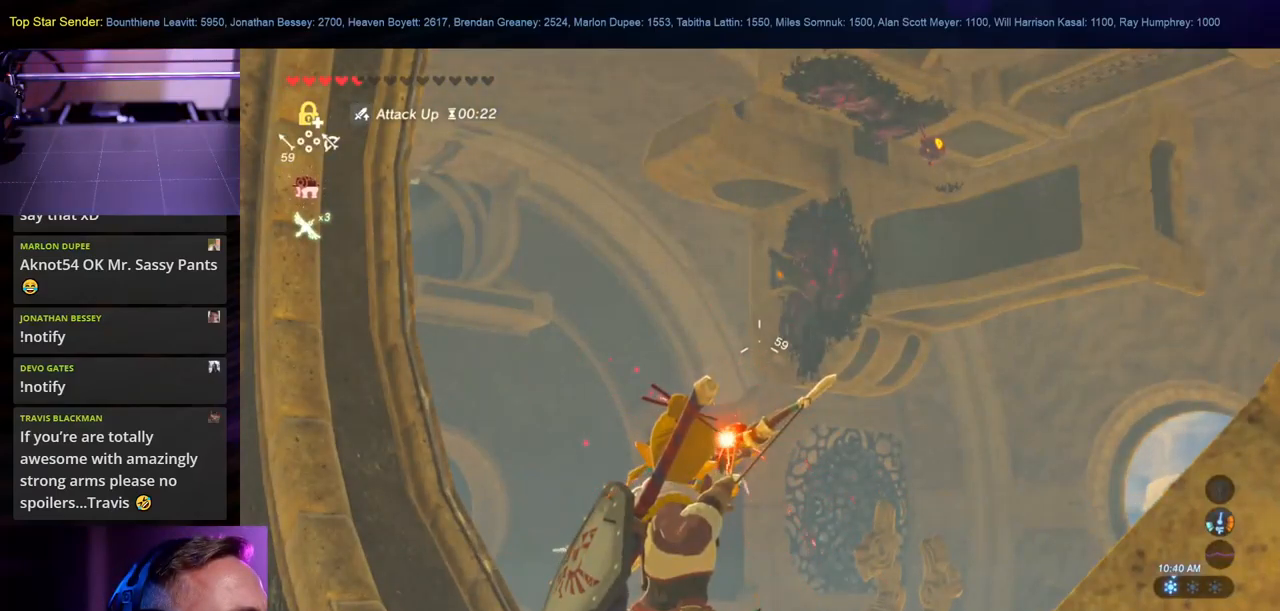
Gameplay with a controller (Nintendo layout); each line is a JSON object with the inputs held at the frame after it. "events" lists button and stick changes between this image and that frame as [ms after this image, input, new state], when the widget could be followed in between. Not read: L1 L2 L3 R1 R2 R3.
{"buttons": [], "left_stick": "center", "right_stick": "center", "events": [[233, "right_stick", "center"]]}
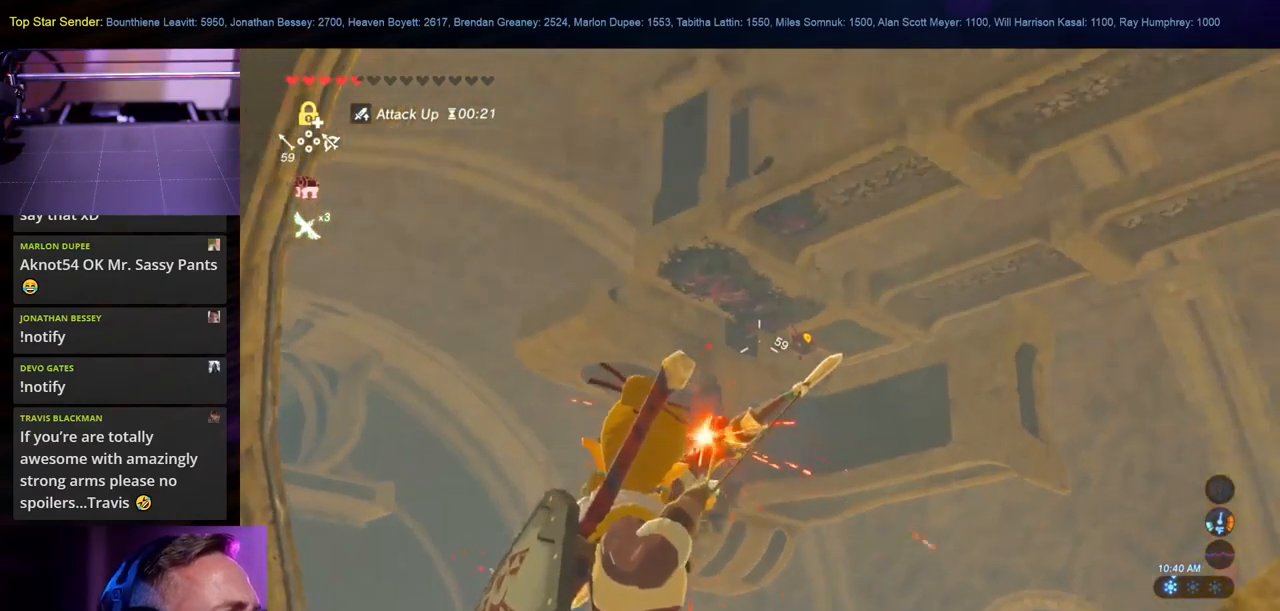
{"buttons": [], "left_stick": "center", "right_stick": "center", "events": [[233, "right_stick", "right"], [300, "right_stick", "center"]]}
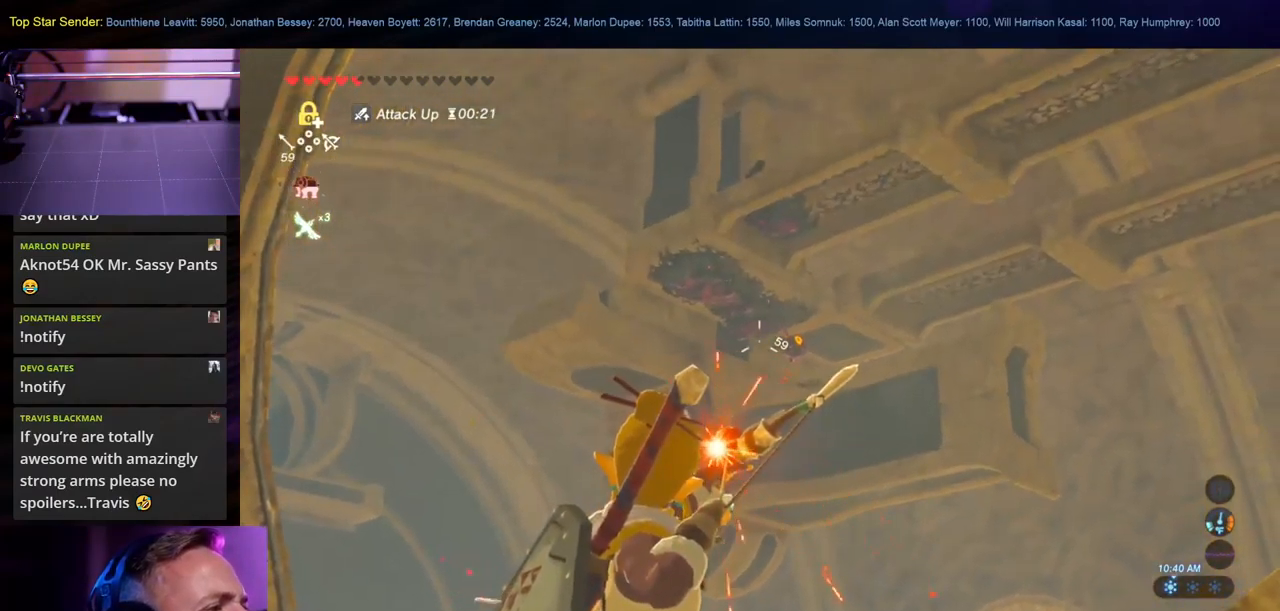
{"buttons": [], "left_stick": "center", "right_stick": "center", "events": [[33, "right_stick", "right"], [100, "right_stick", "center"]]}
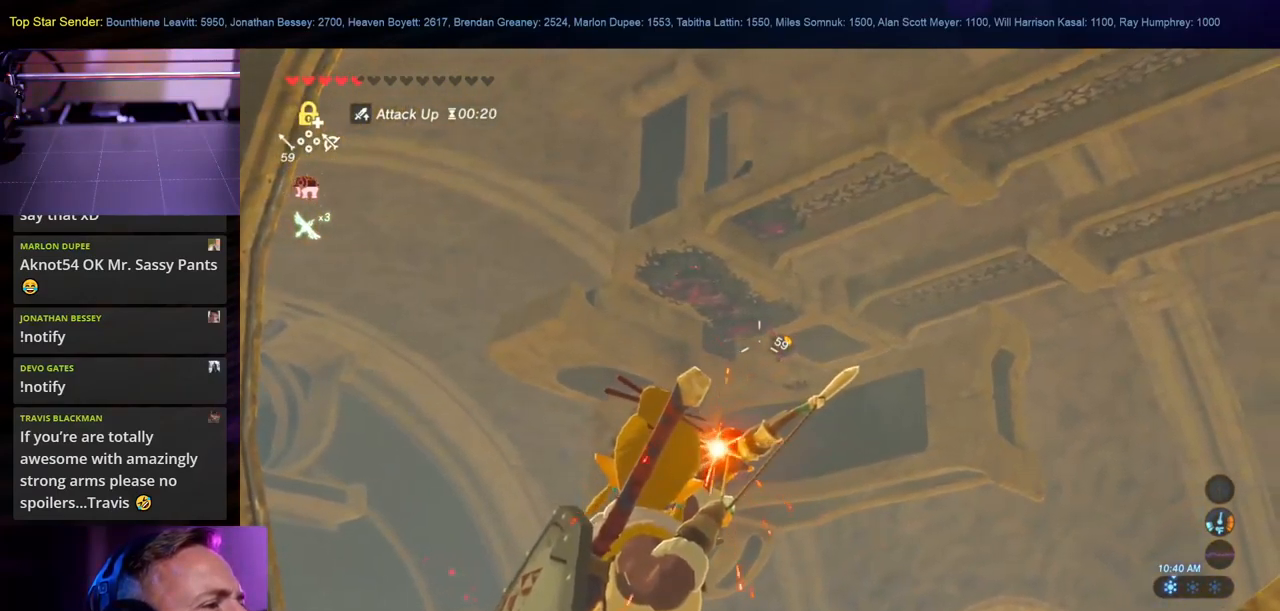
{"buttons": [], "left_stick": "center", "right_stick": "center", "events": [[33, "right_stick", "right"], [167, "right_stick", "center"]]}
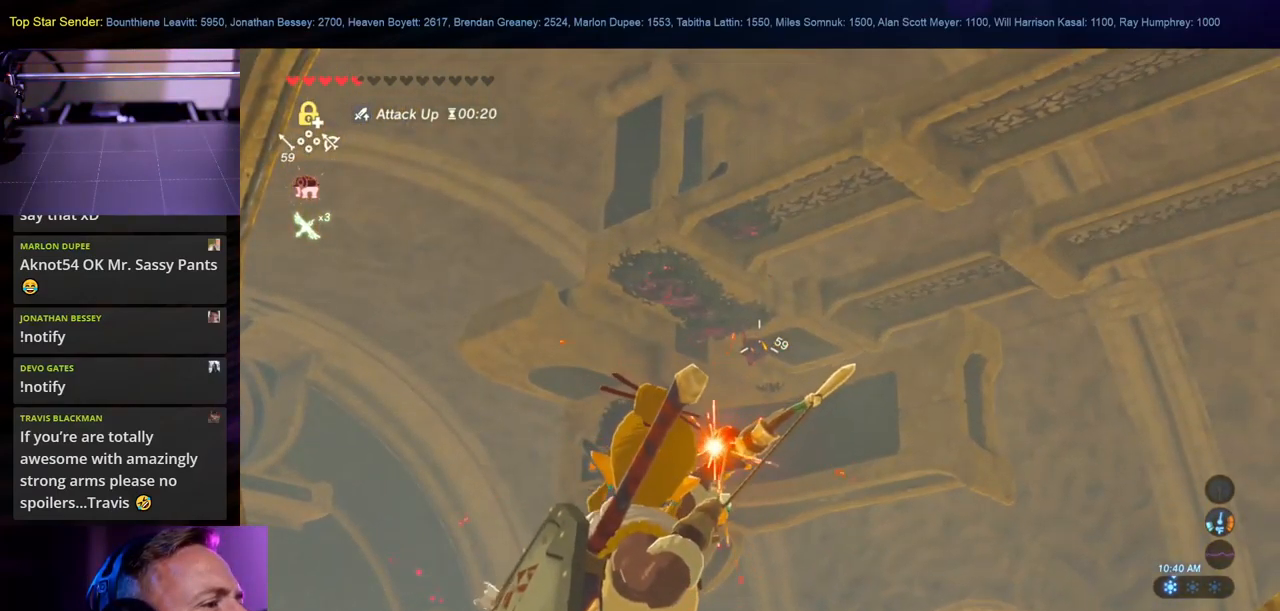
{"buttons": [], "left_stick": "center", "right_stick": "center", "events": []}
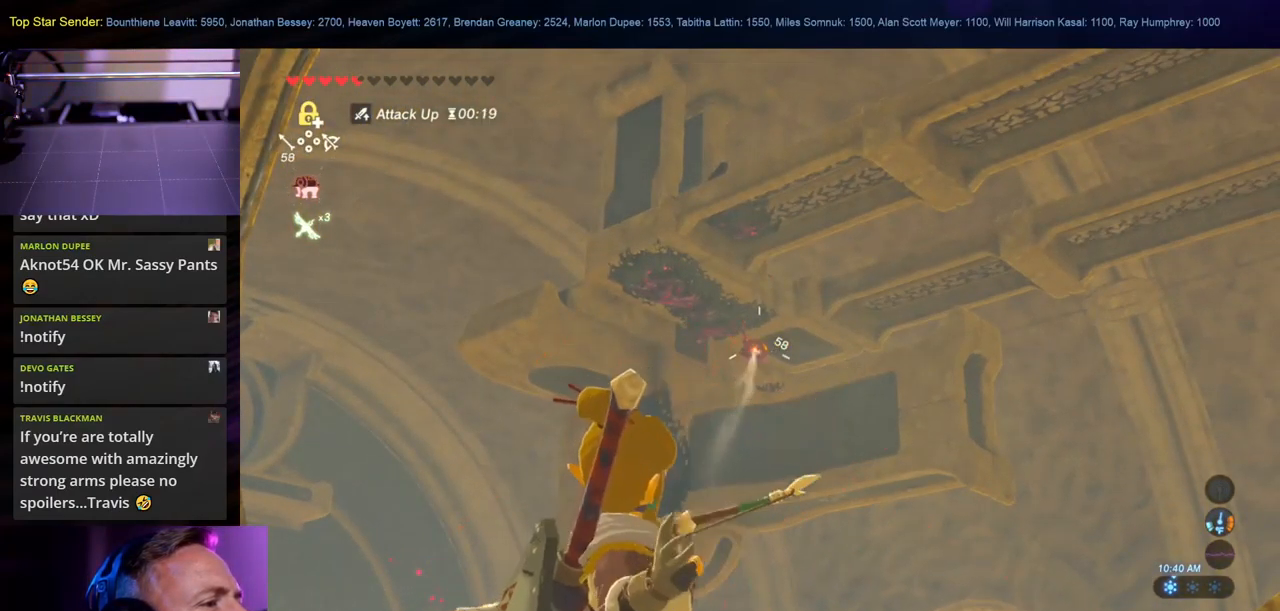
{"buttons": [], "left_stick": "center", "right_stick": "center", "events": []}
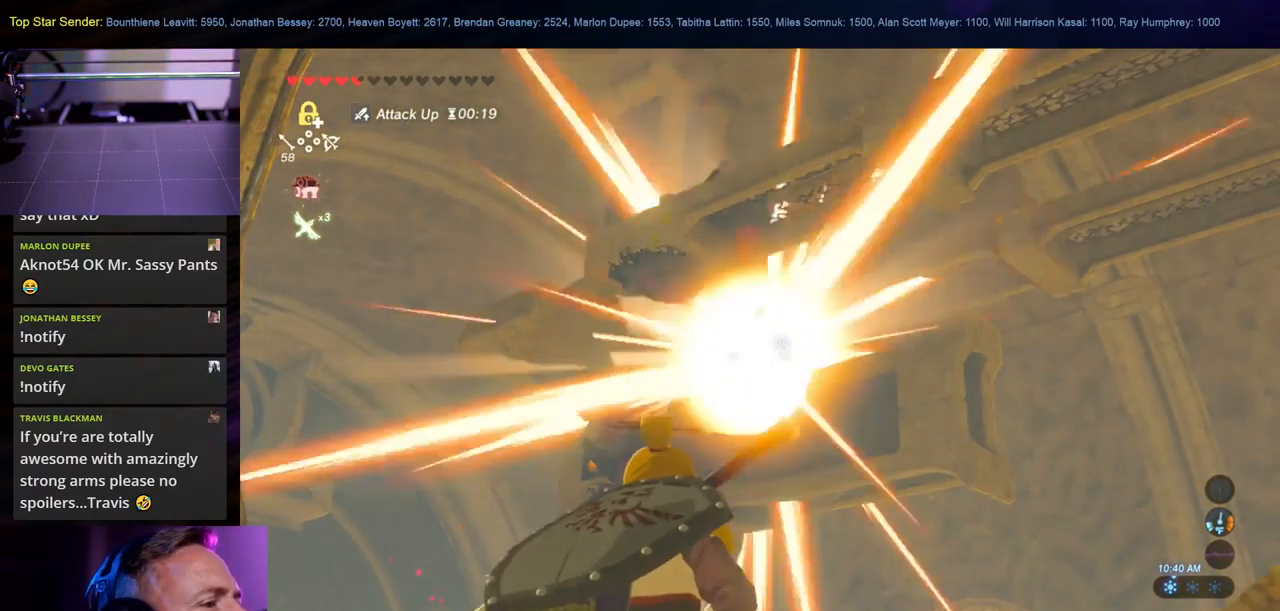
{"buttons": [], "left_stick": "center", "right_stick": "center", "events": []}
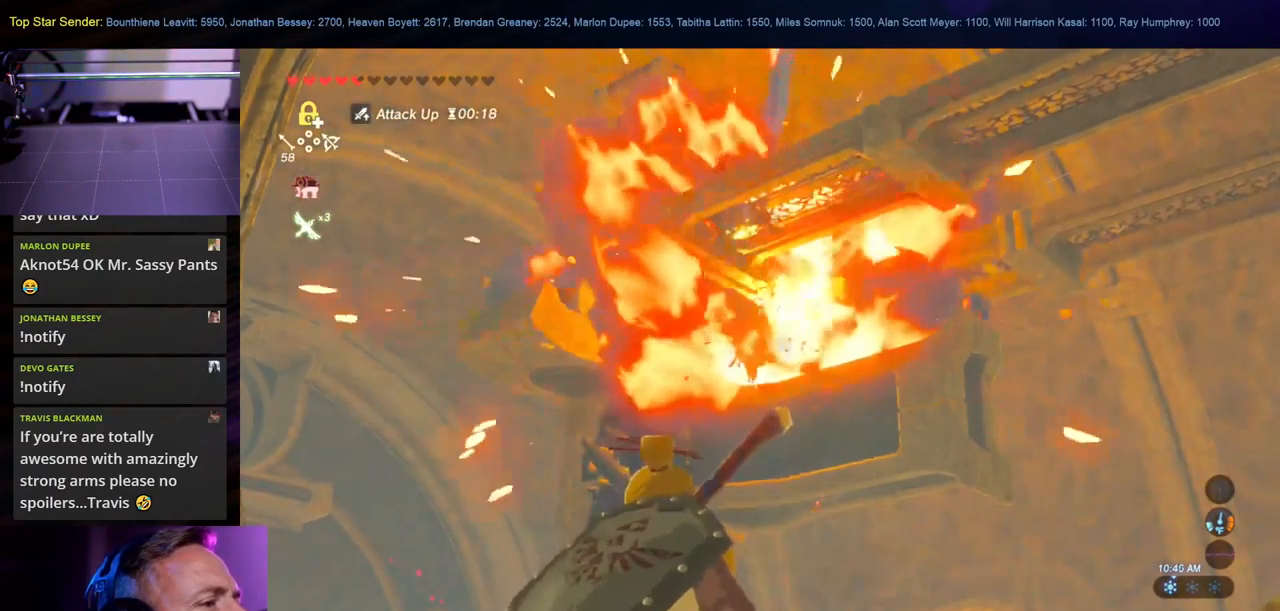
{"buttons": [], "left_stick": "center", "right_stick": "center", "events": [[117, "right_stick", "down"], [317, "right_stick", "center"]]}
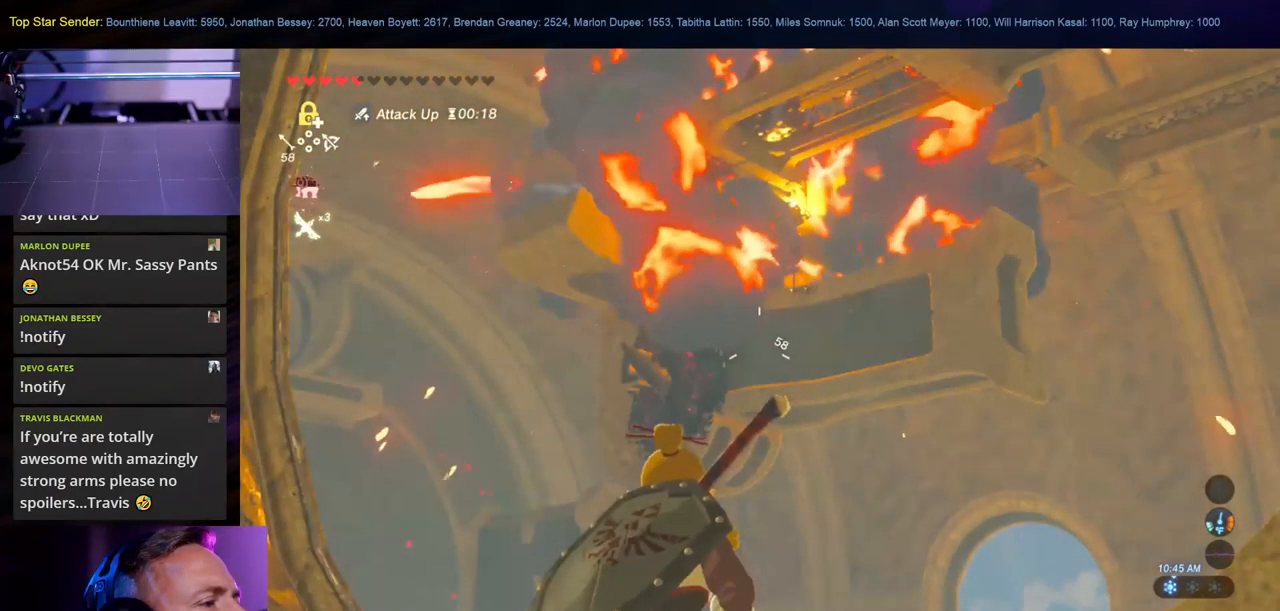
{"buttons": [], "left_stick": "center", "right_stick": "center", "events": []}
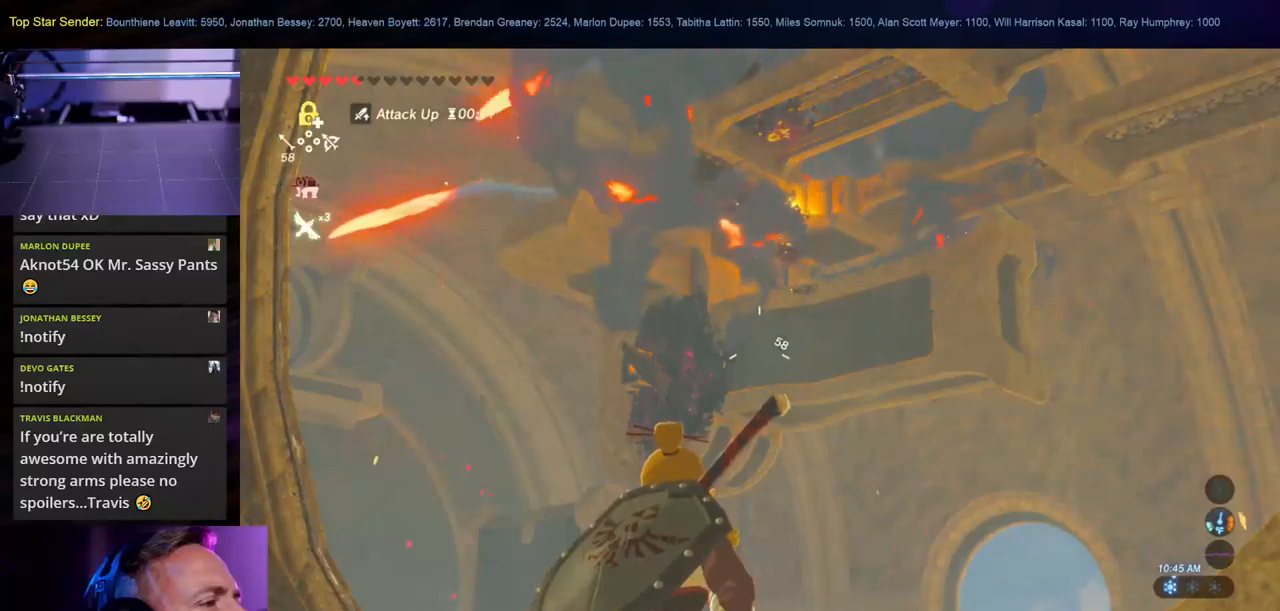
{"buttons": [], "left_stick": "center", "right_stick": "center", "events": []}
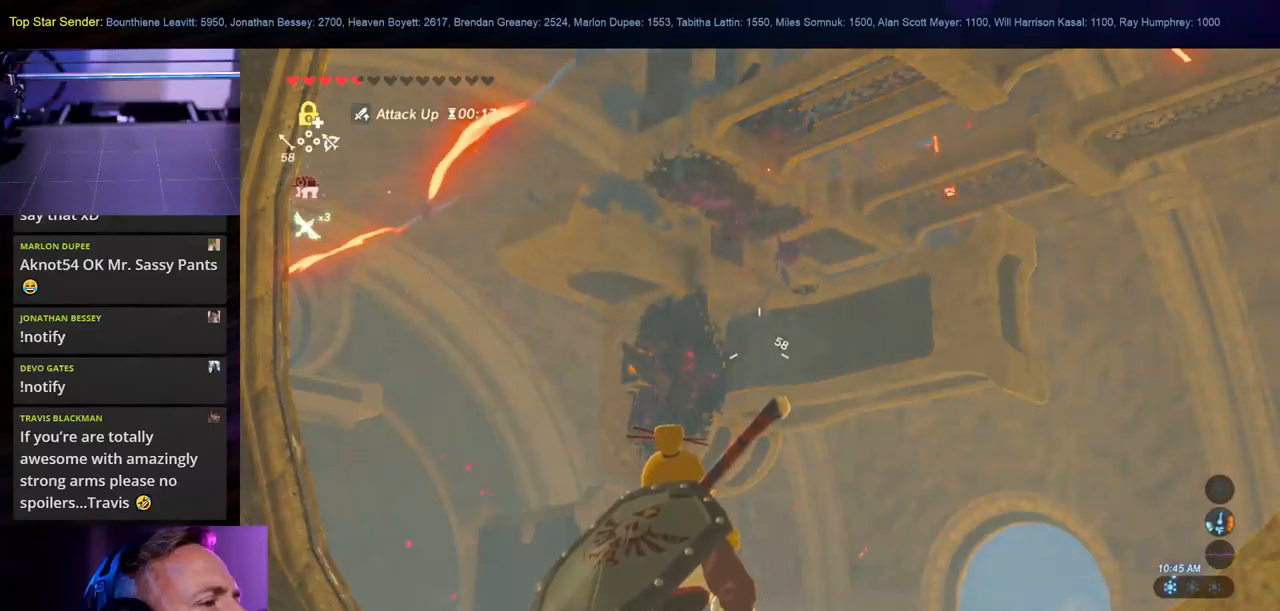
{"buttons": [], "left_stick": "center", "right_stick": "center", "events": []}
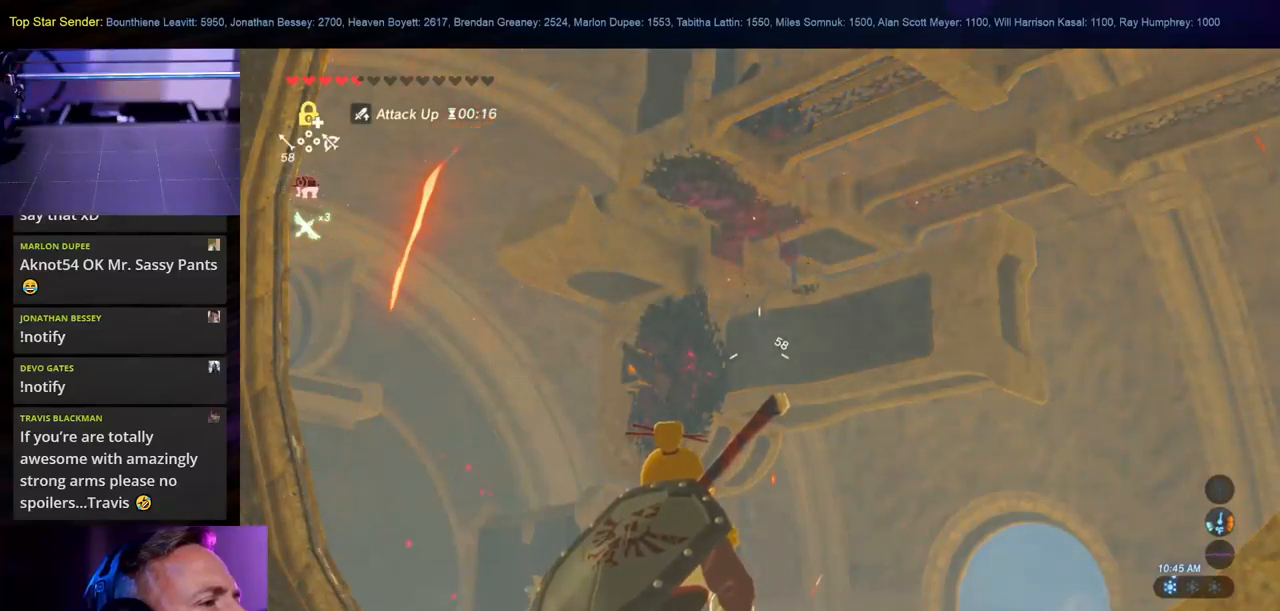
{"buttons": [], "left_stick": "center", "right_stick": "center", "events": []}
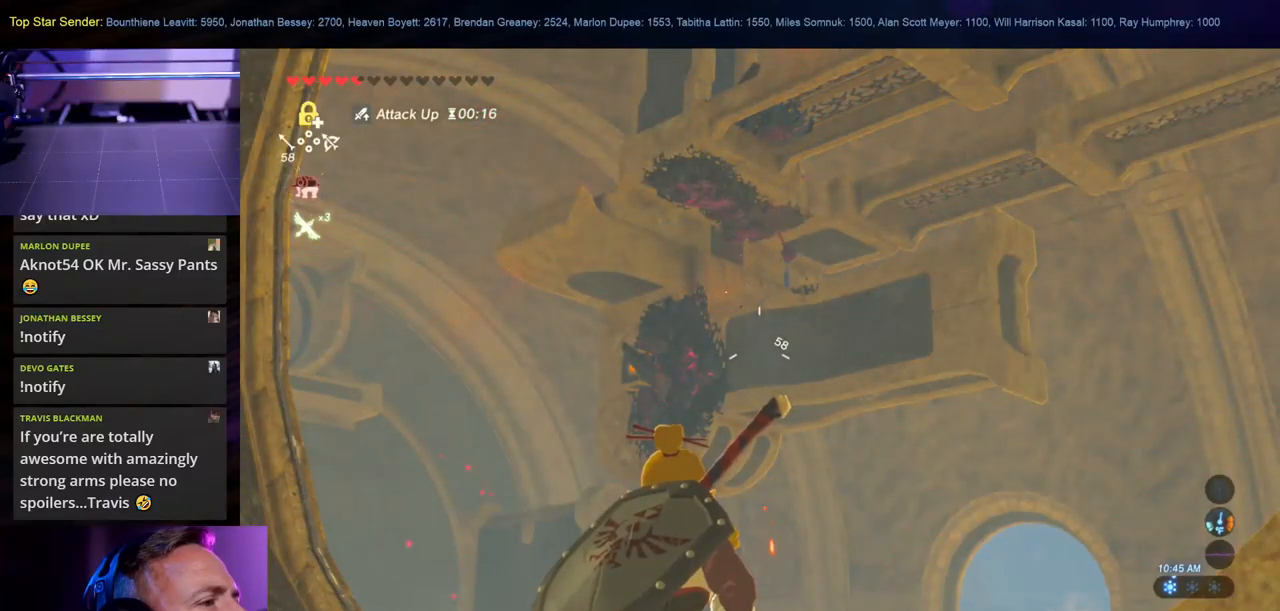
{"buttons": [], "left_stick": "center", "right_stick": "center", "events": []}
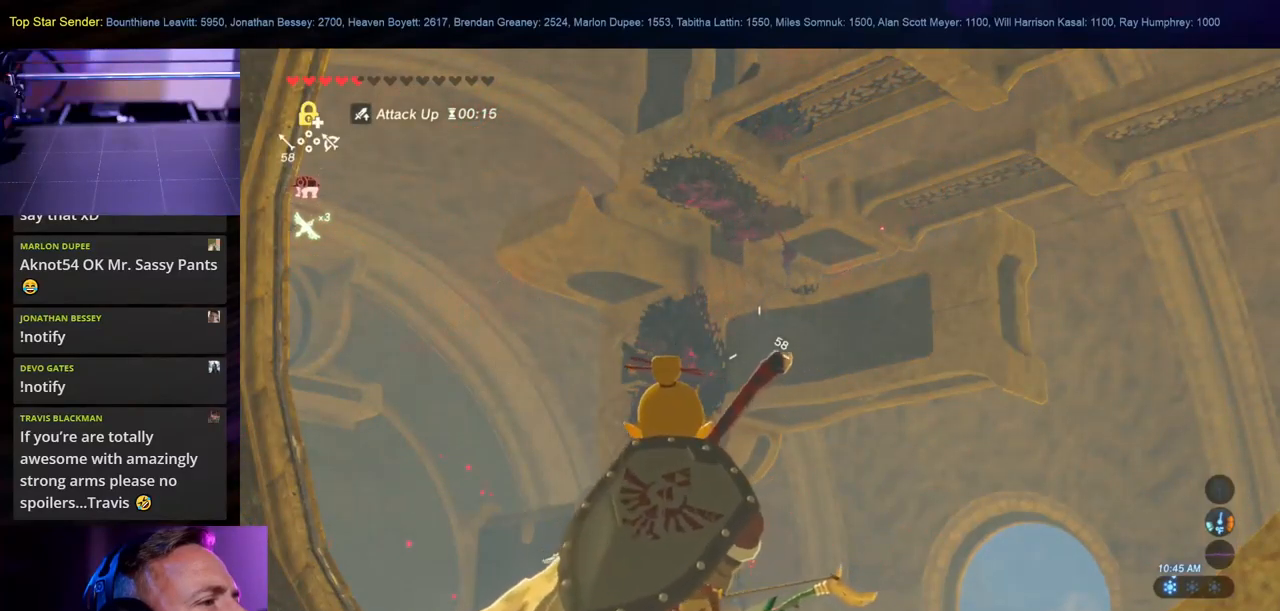
{"buttons": [], "left_stick": "center", "right_stick": "center", "events": []}
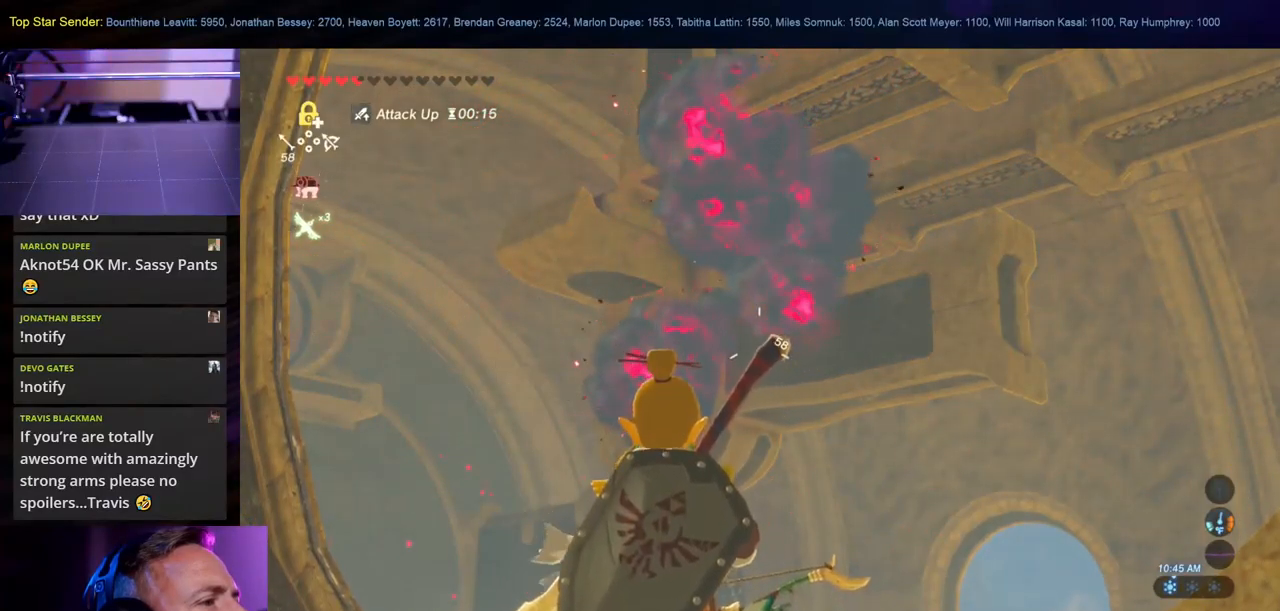
{"buttons": [], "left_stick": "center", "right_stick": "center", "events": [[134, "right_stick", "down"], [367, "right_stick", "center"]]}
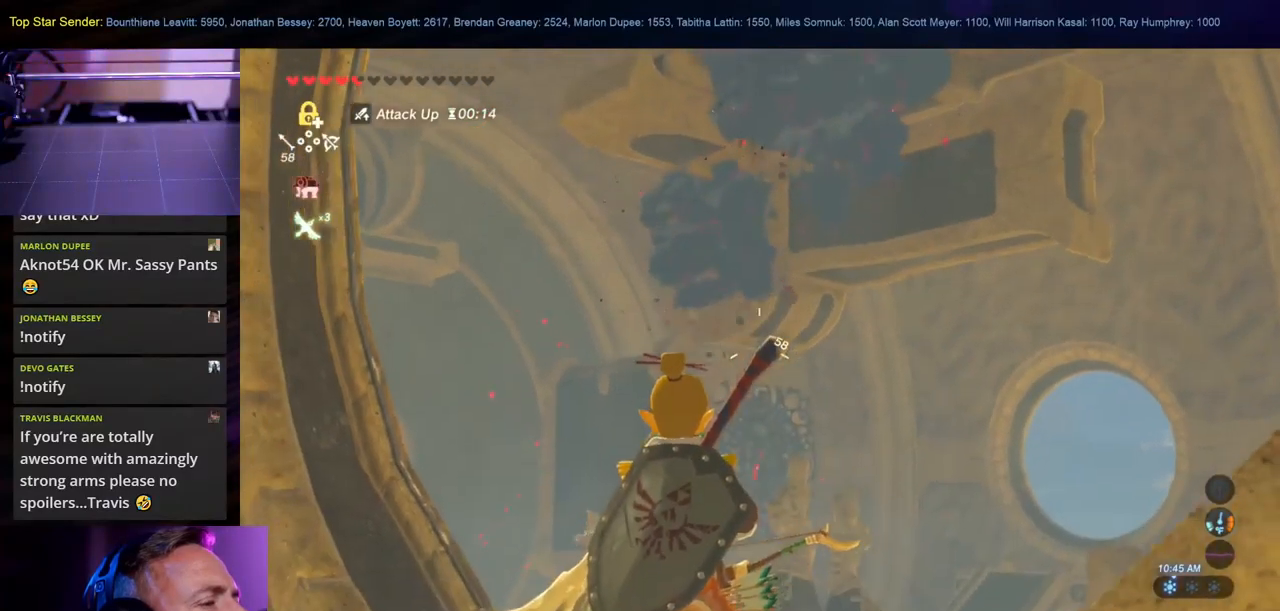
{"buttons": [], "left_stick": "center", "right_stick": "center", "events": []}
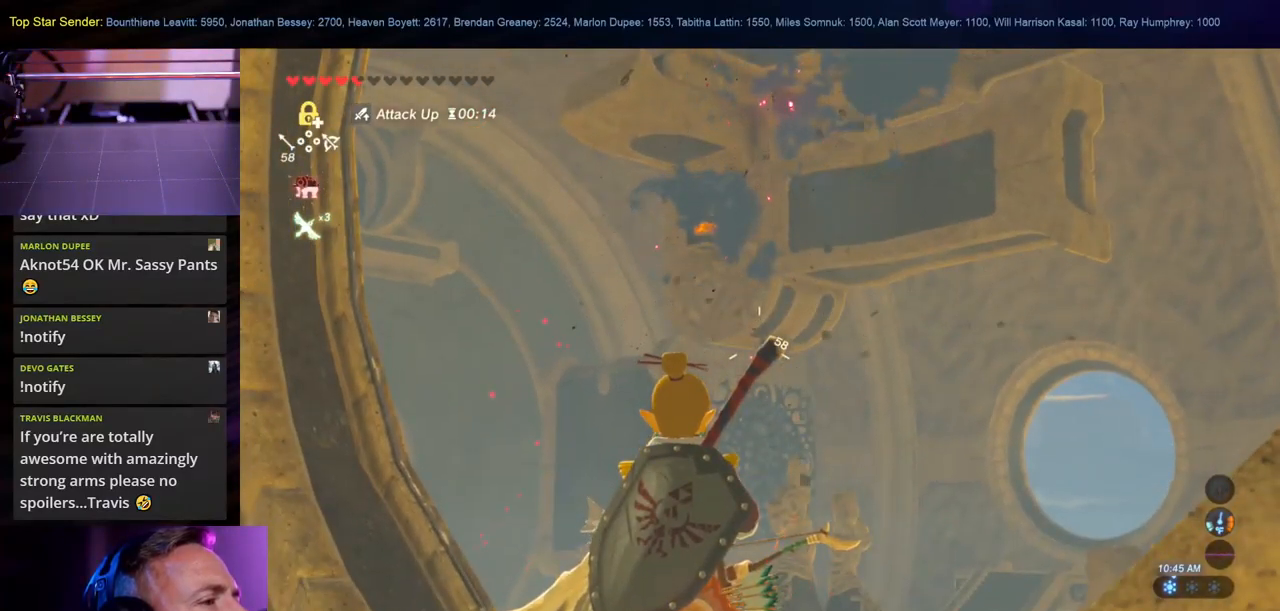
{"buttons": [], "left_stick": "center", "right_stick": "down", "events": [[250, "right_stick", "down"]]}
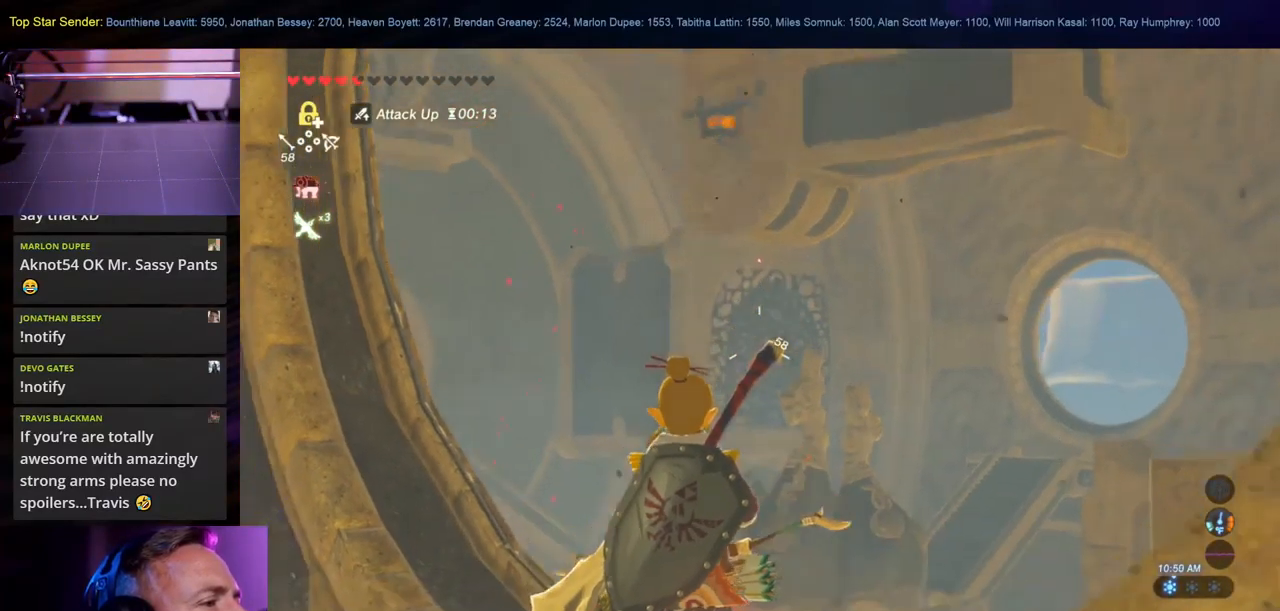
{"buttons": [], "left_stick": "center", "right_stick": "center", "events": [[334, "right_stick", "center"]]}
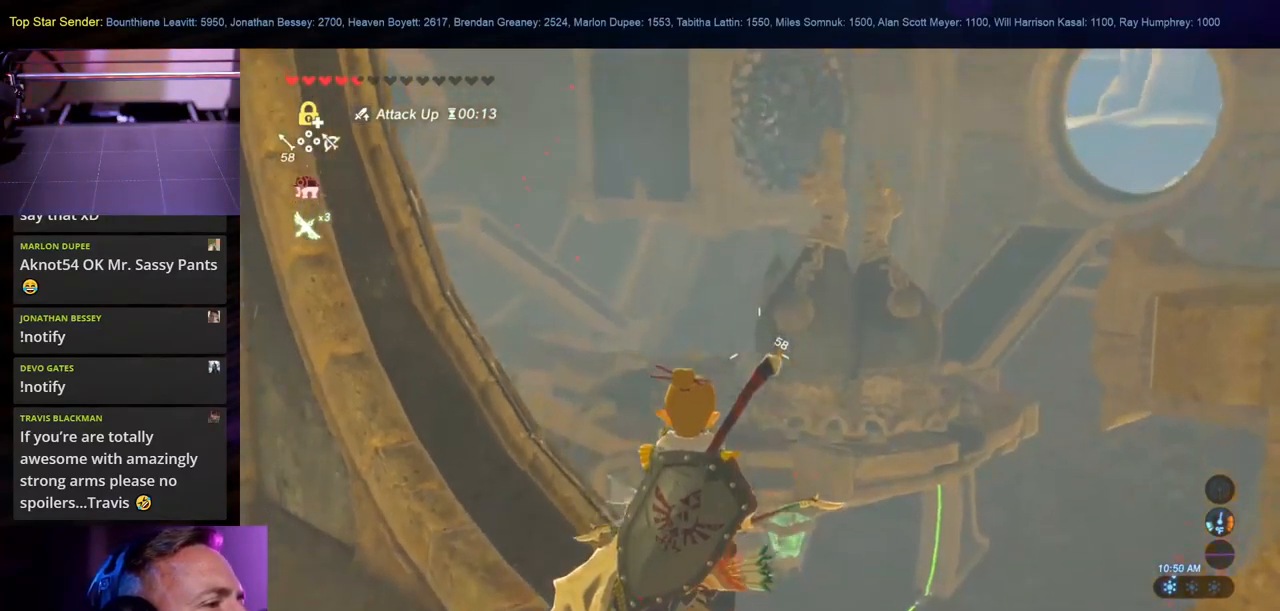
{"buttons": [], "left_stick": "center", "right_stick": "down", "events": [[401, "right_stick", "down"]]}